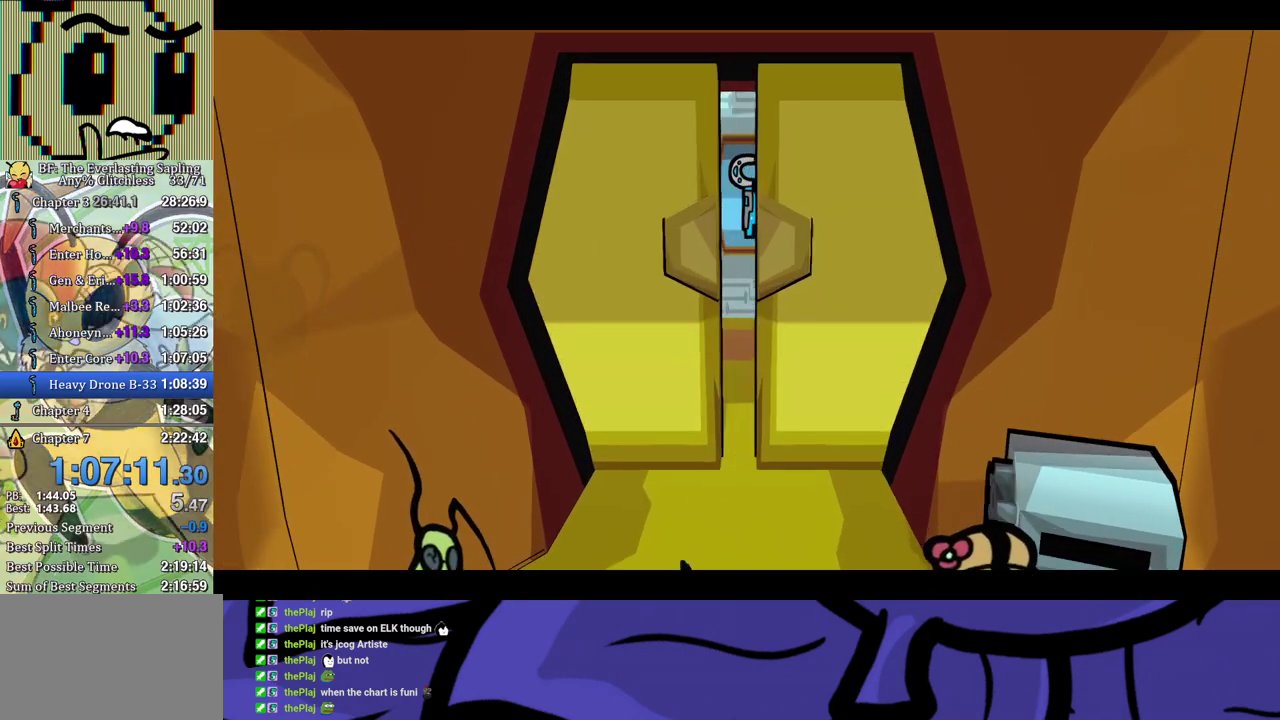
Gameplay with a controller (Xbox layout); each line is a JSON object with the inputs held at the frame after it. "events" lists button and stick changes between this image and that frame as [ms after this image, input, new state], when the widget could be followed in between. Not read: L1 L2 L3 R1 R2 R3.
{"buttons": ["B"], "left_stick": "center", "events": []}
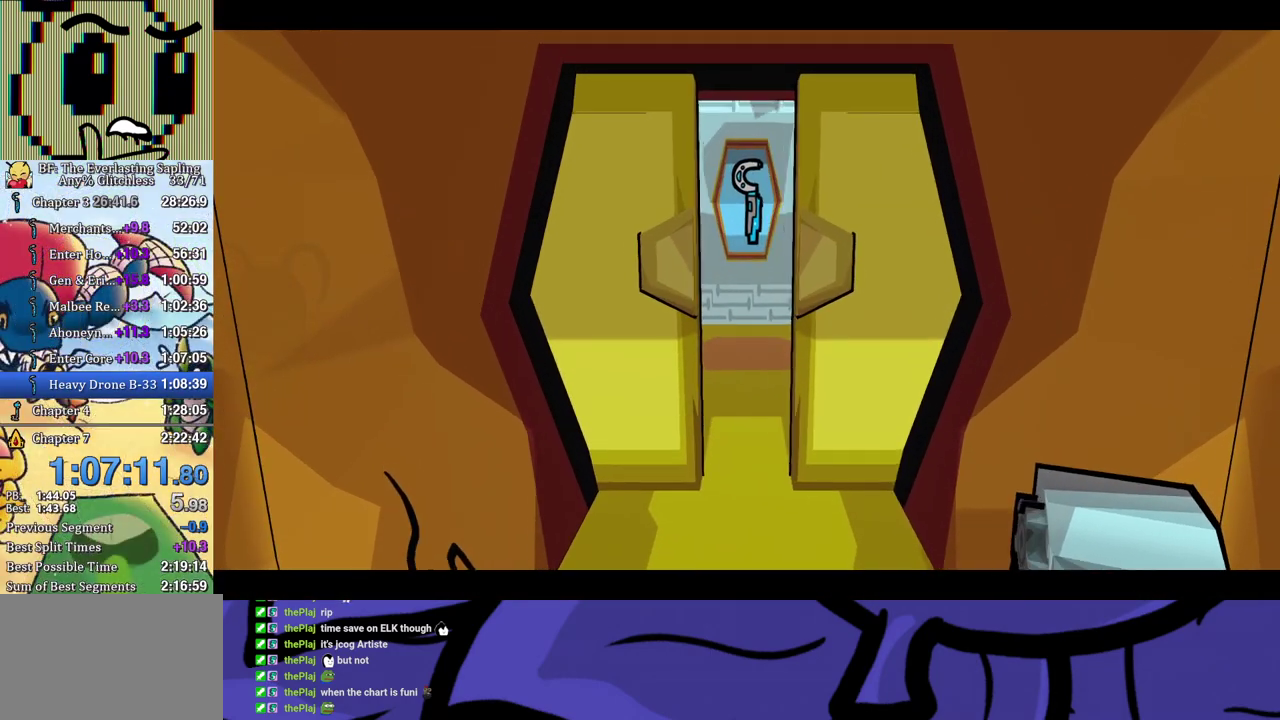
{"buttons": ["B"], "left_stick": "center", "events": []}
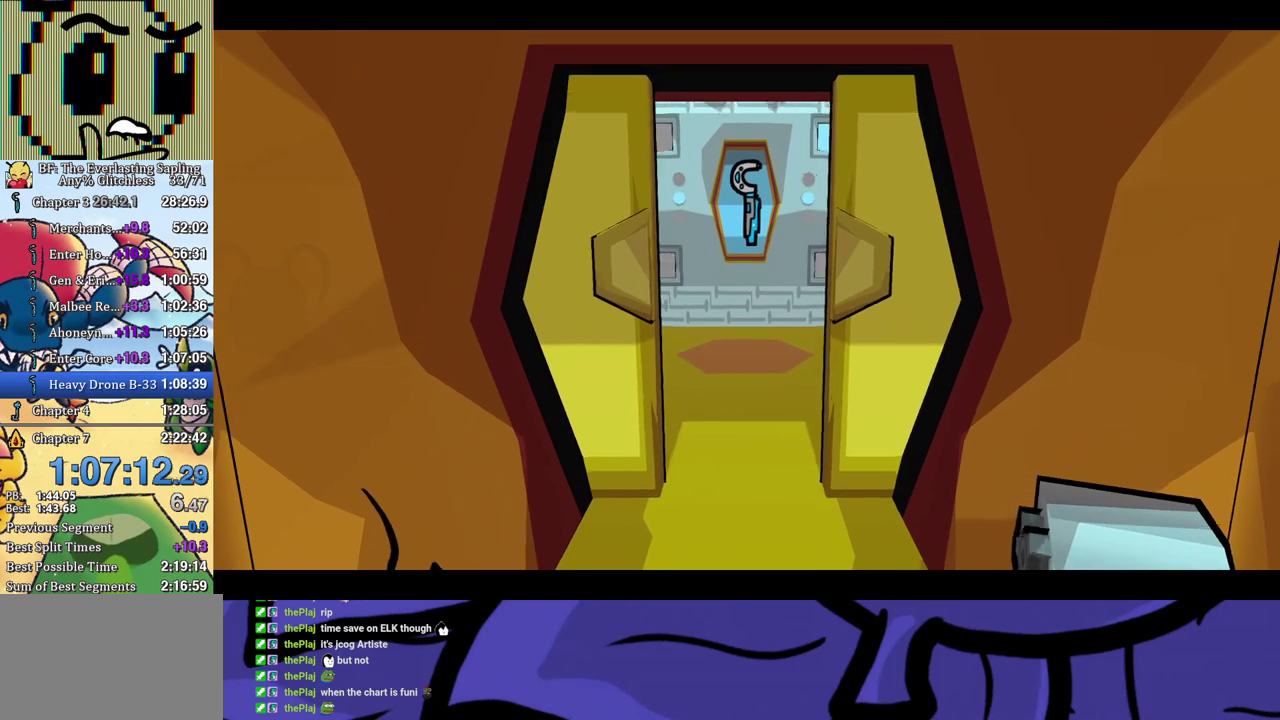
{"buttons": ["B"], "left_stick": "center", "events": []}
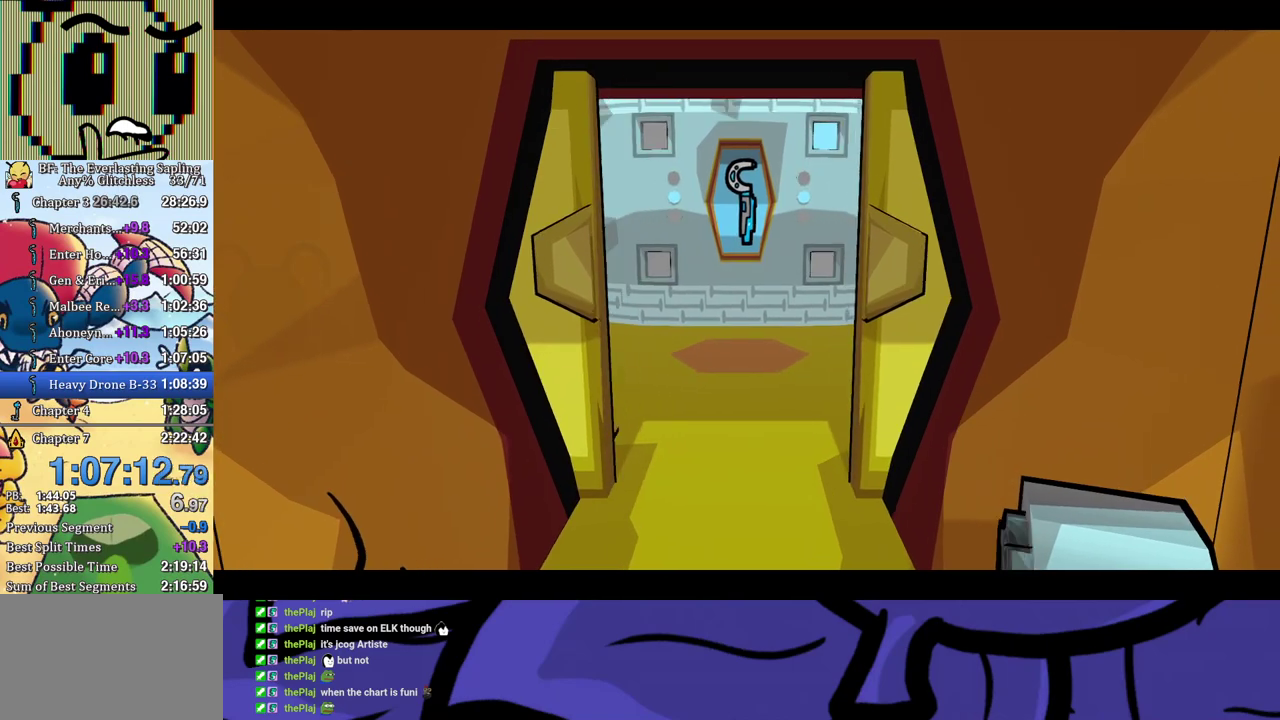
{"buttons": ["B"], "left_stick": "center", "events": []}
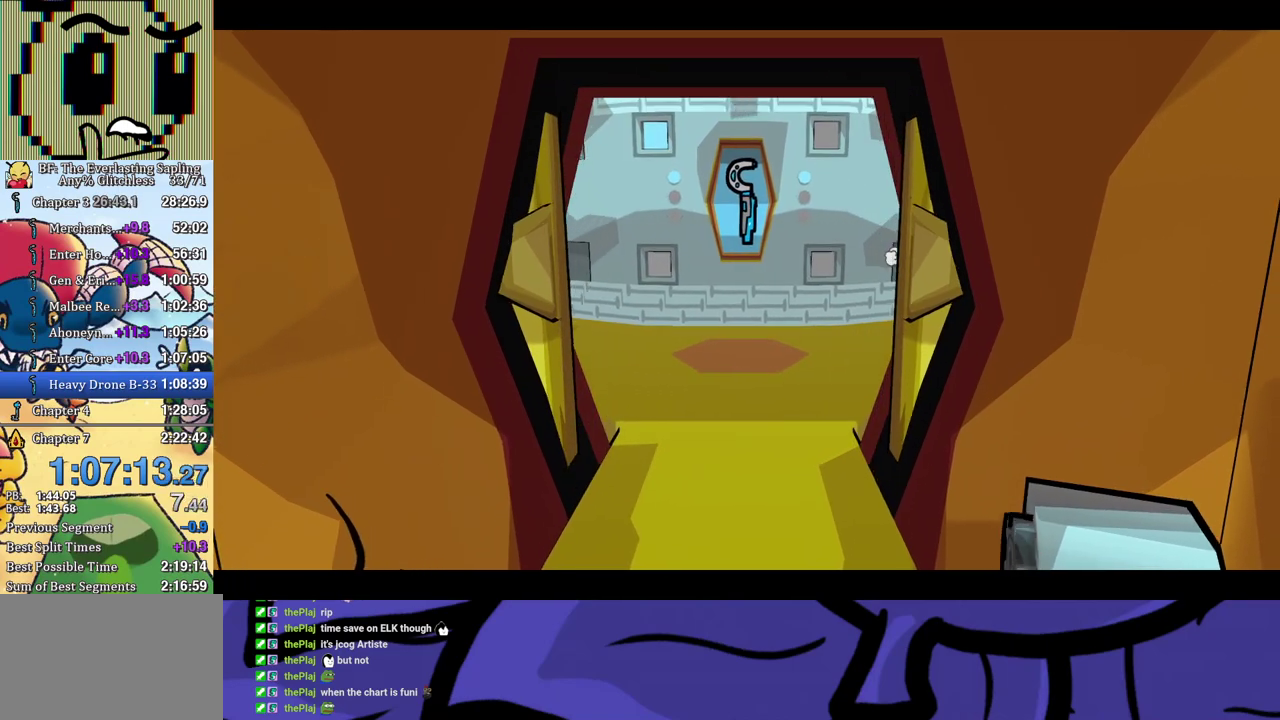
{"buttons": ["B"], "left_stick": "center", "events": []}
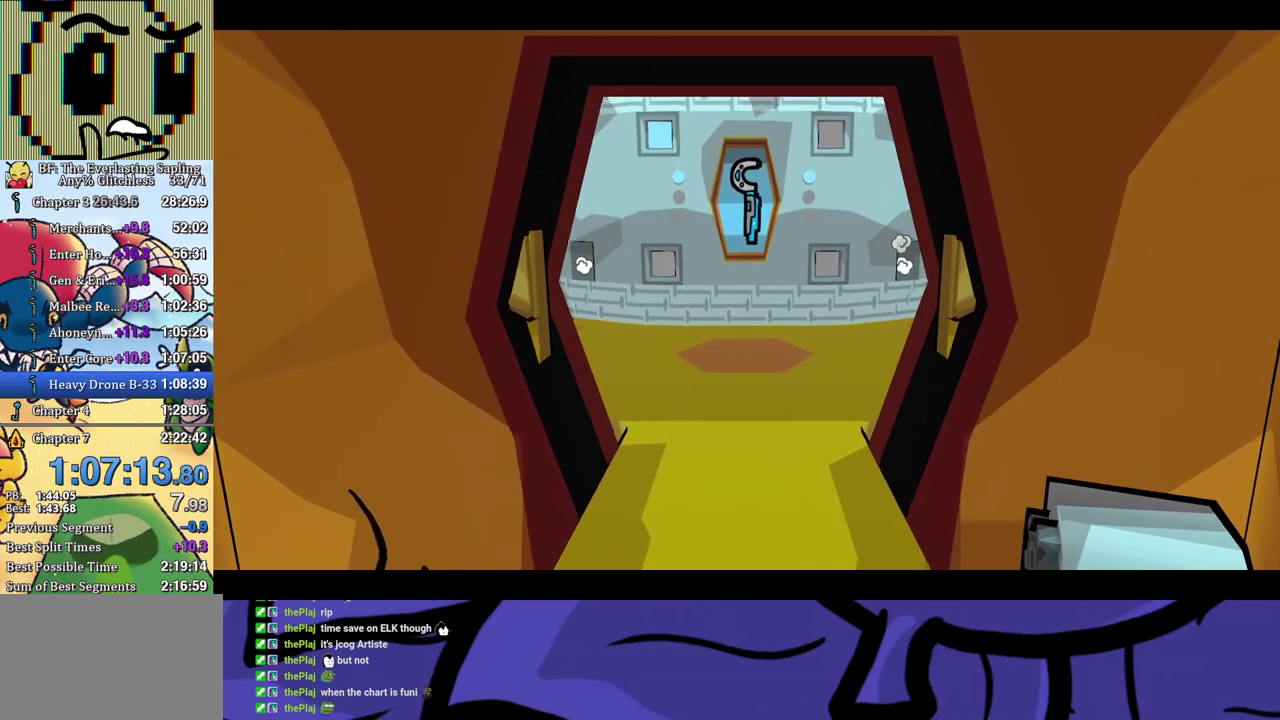
{"buttons": ["B"], "left_stick": "center", "events": []}
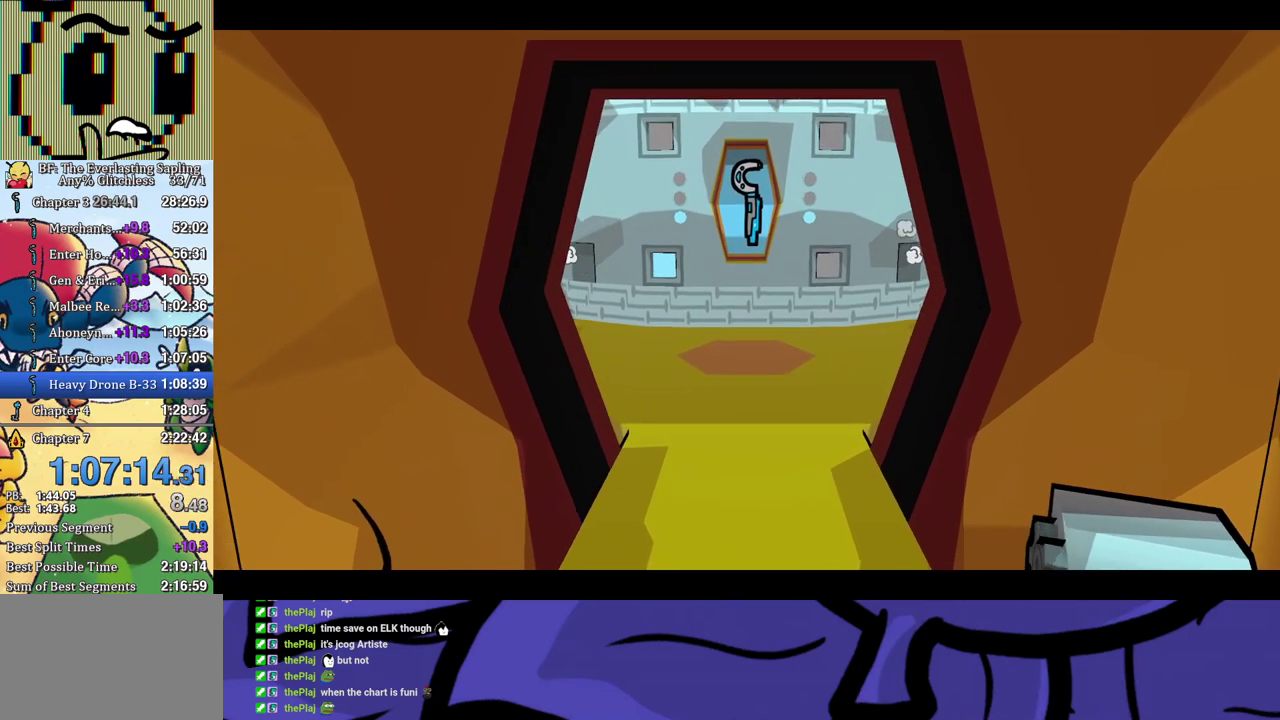
{"buttons": ["B"], "left_stick": "center", "events": []}
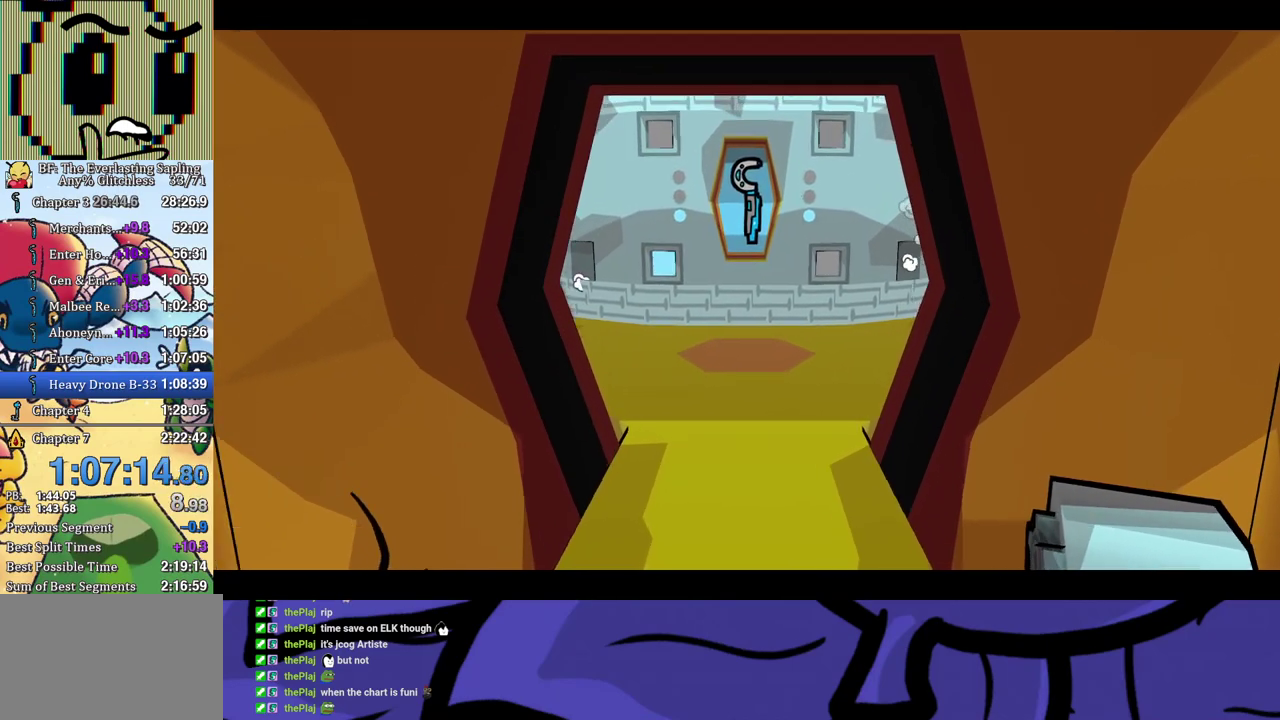
{"buttons": ["B"], "left_stick": "center", "events": []}
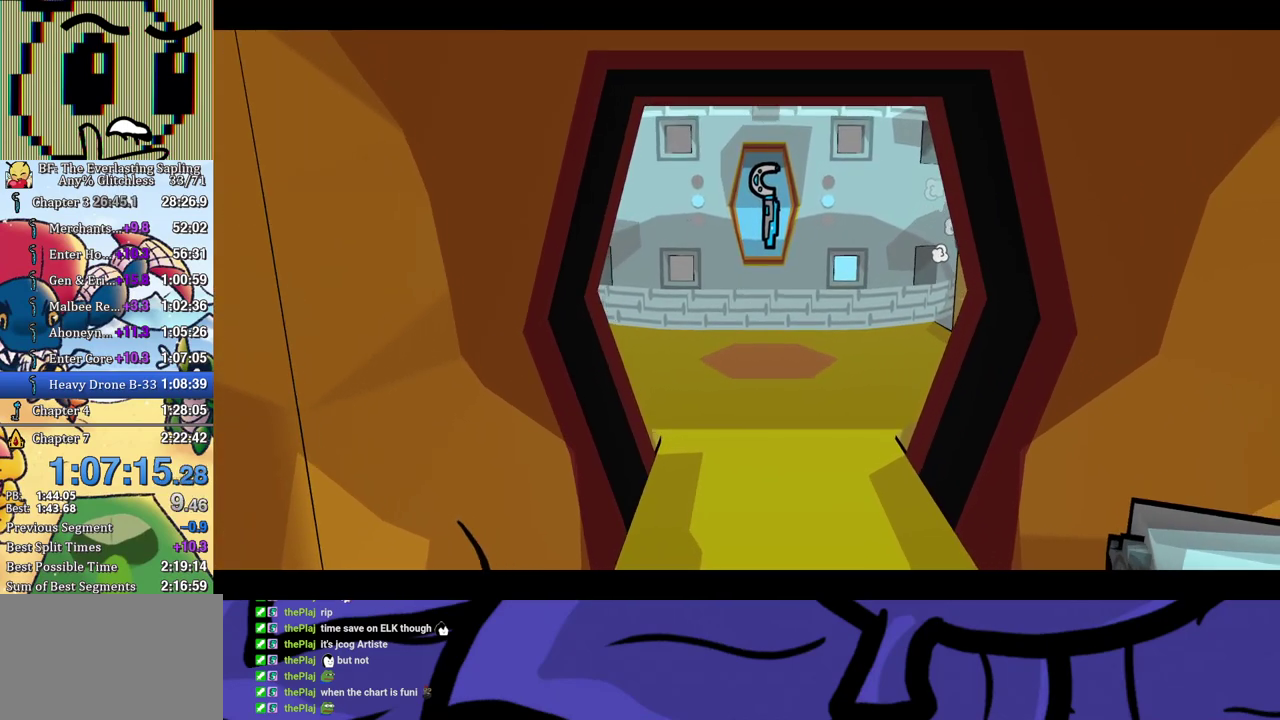
{"buttons": ["B"], "left_stick": "center", "events": []}
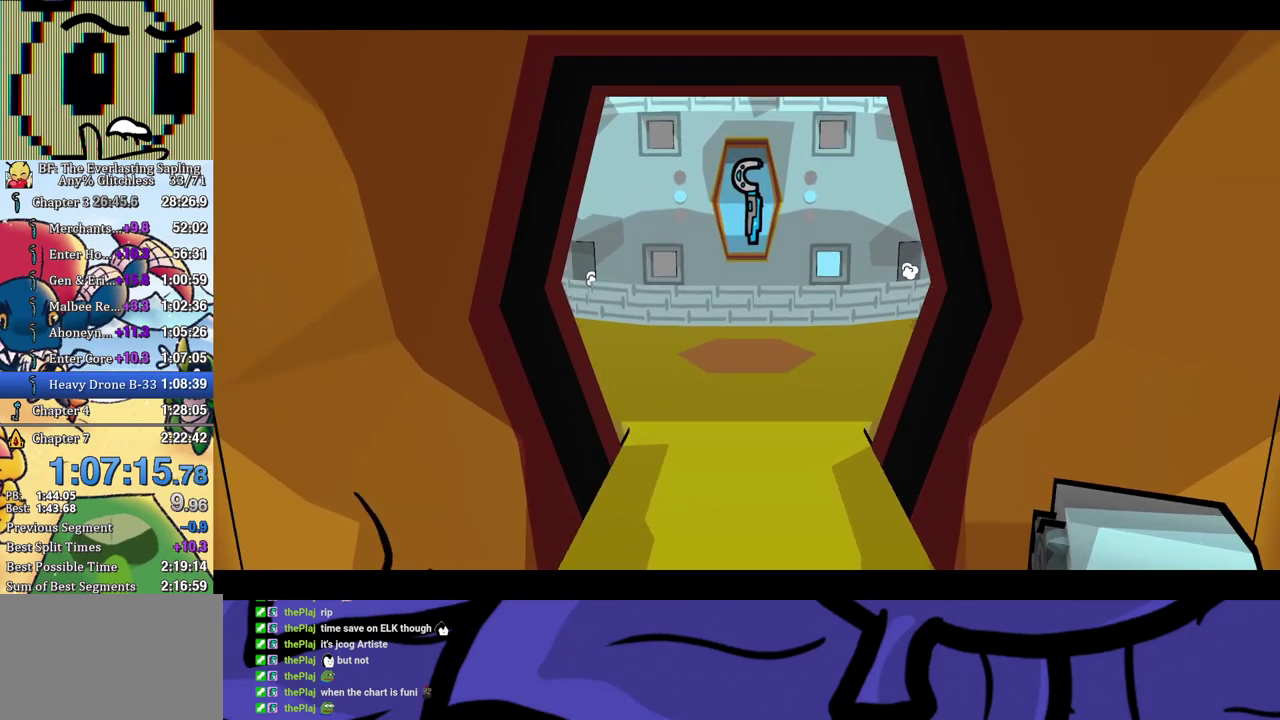
{"buttons": ["B"], "left_stick": "center", "events": []}
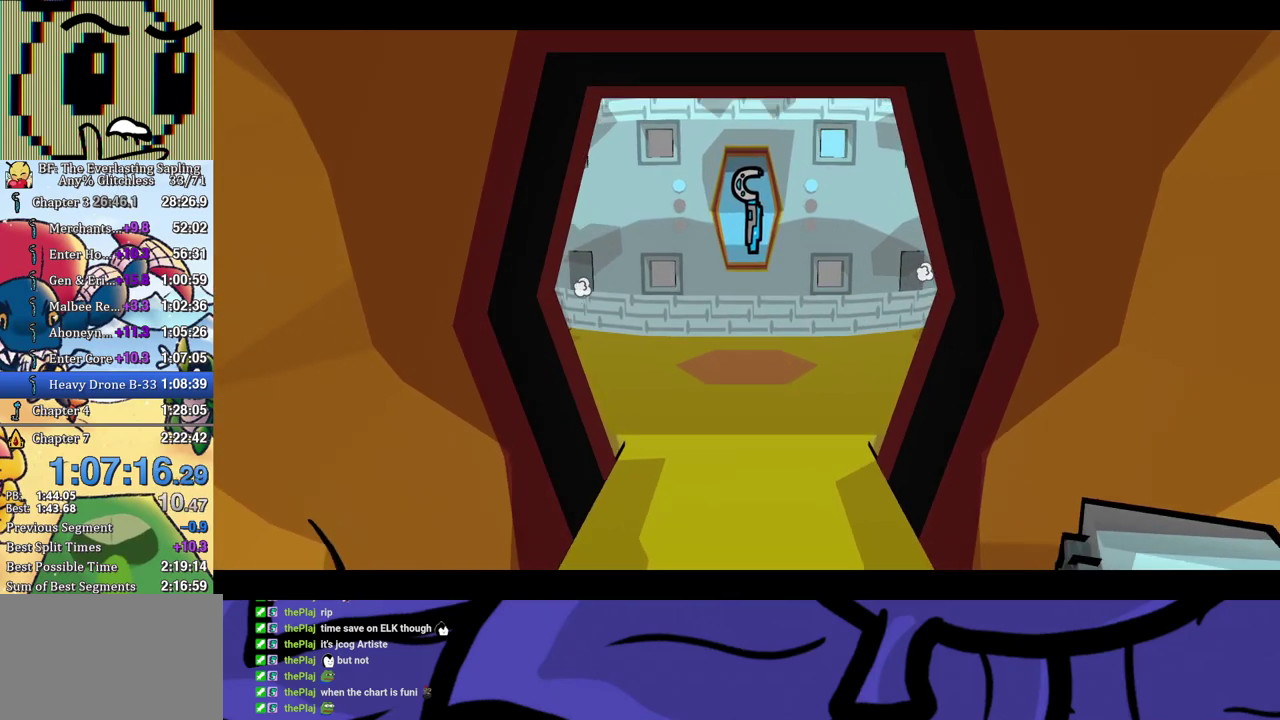
{"buttons": ["B"], "left_stick": "center", "events": []}
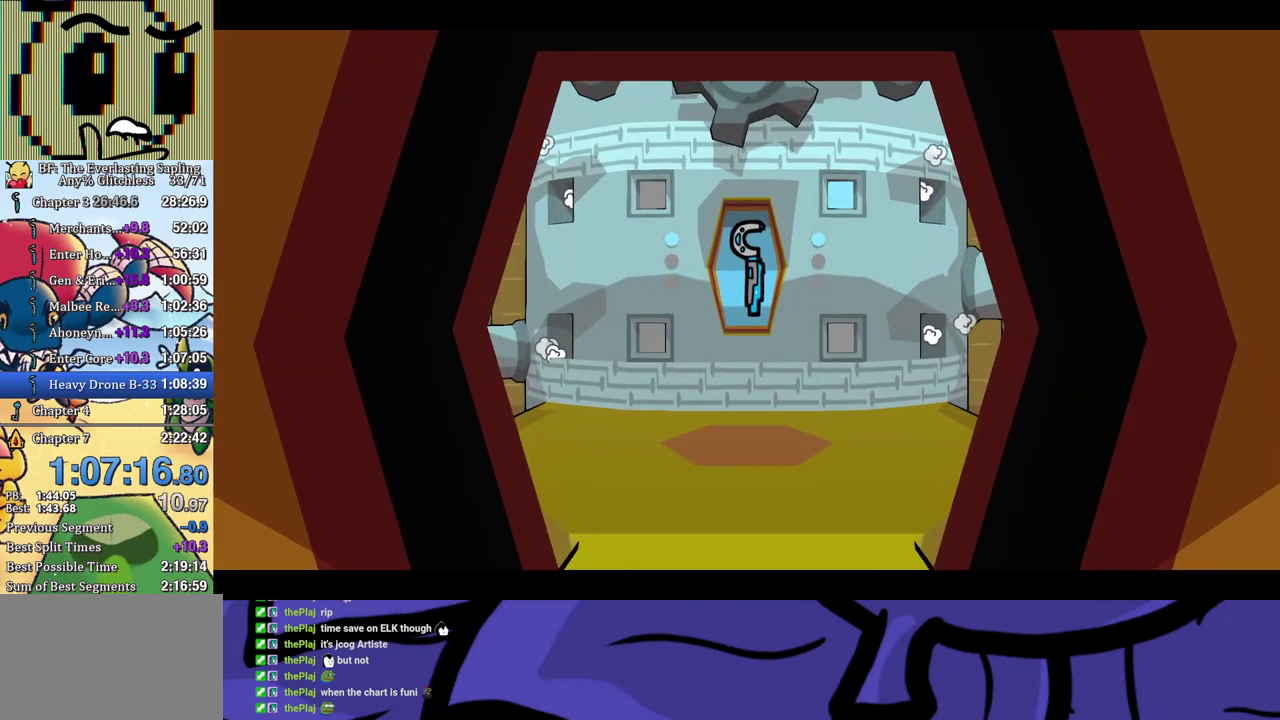
{"buttons": ["B"], "left_stick": "center", "events": []}
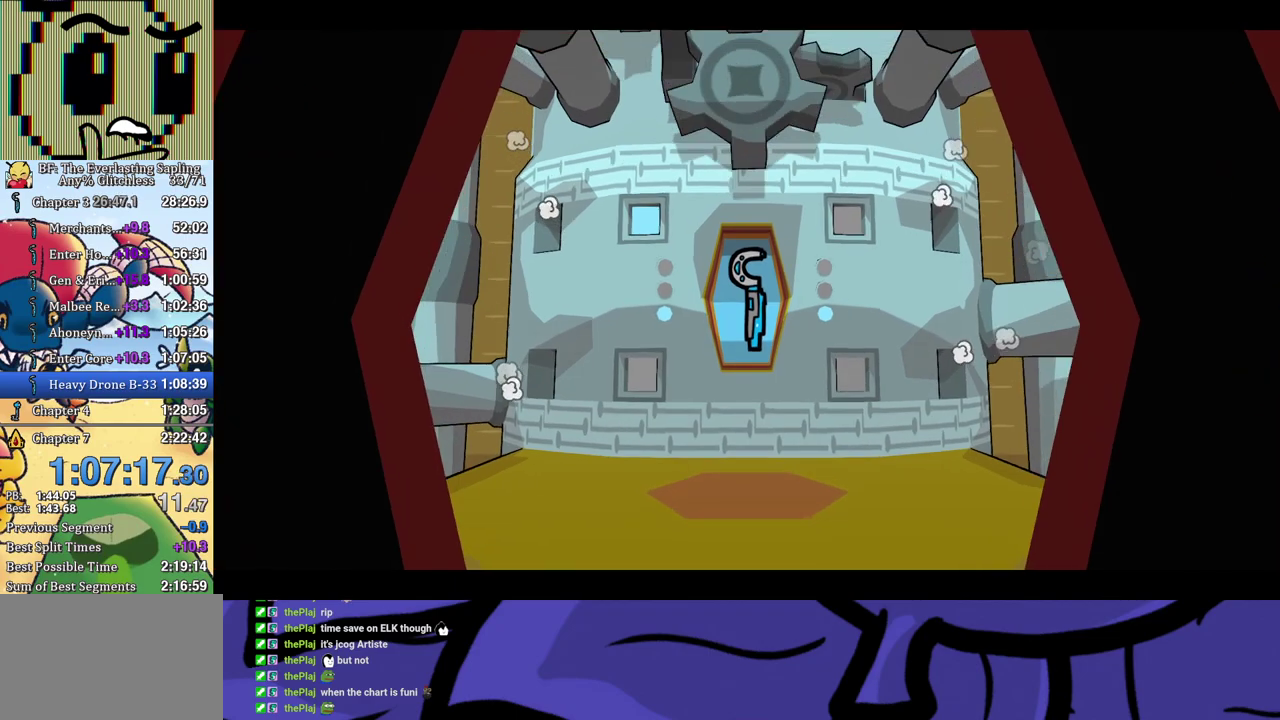
{"buttons": ["B"], "left_stick": "center", "events": []}
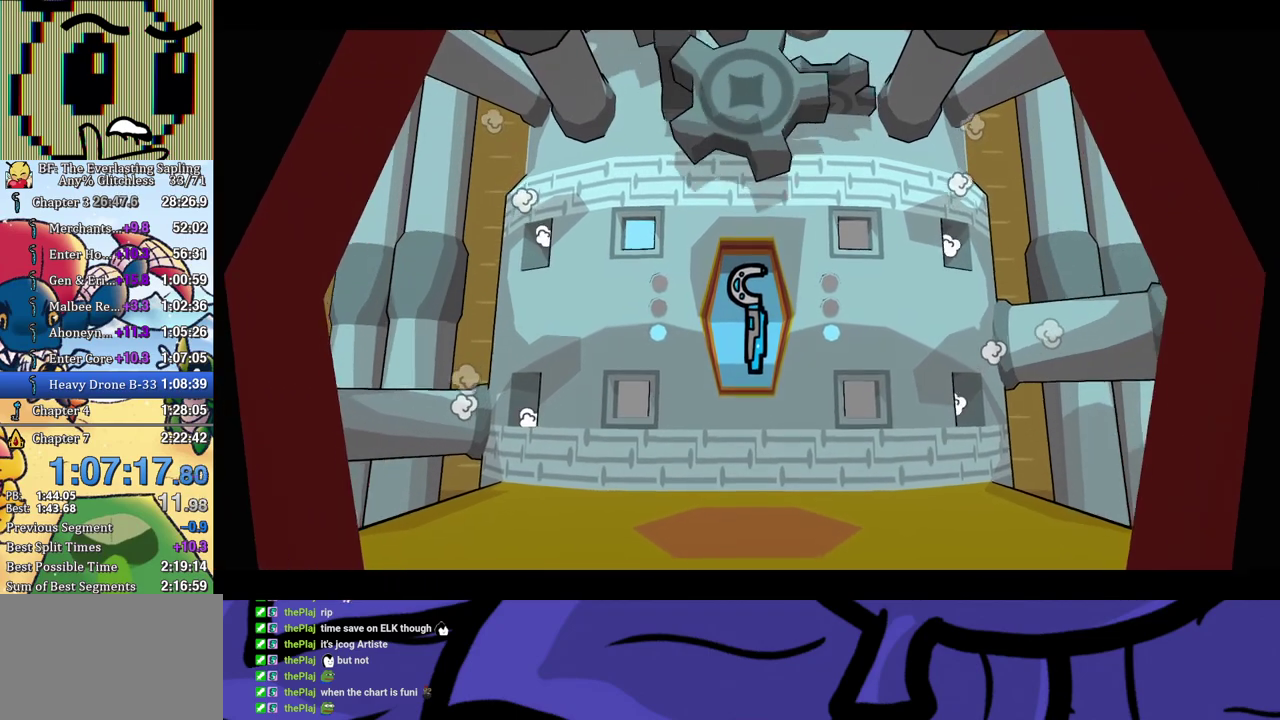
{"buttons": ["B"], "left_stick": "center", "events": []}
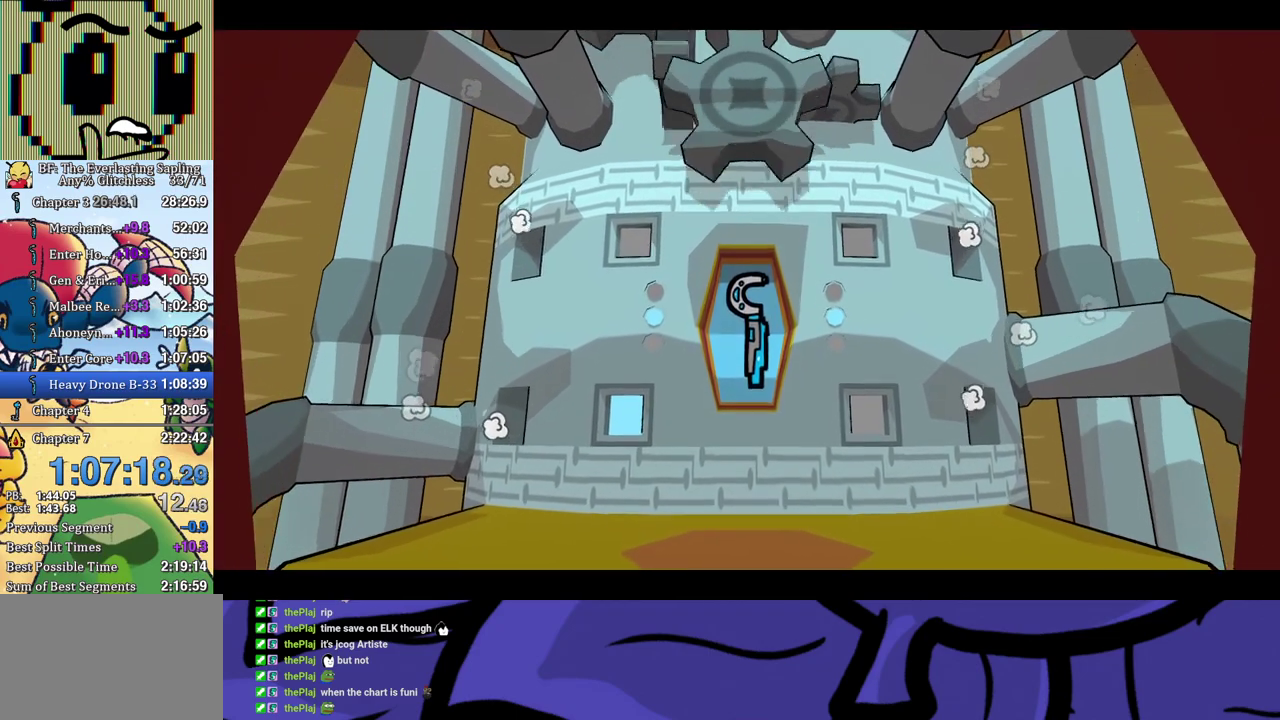
{"buttons": ["B"], "left_stick": "center", "events": []}
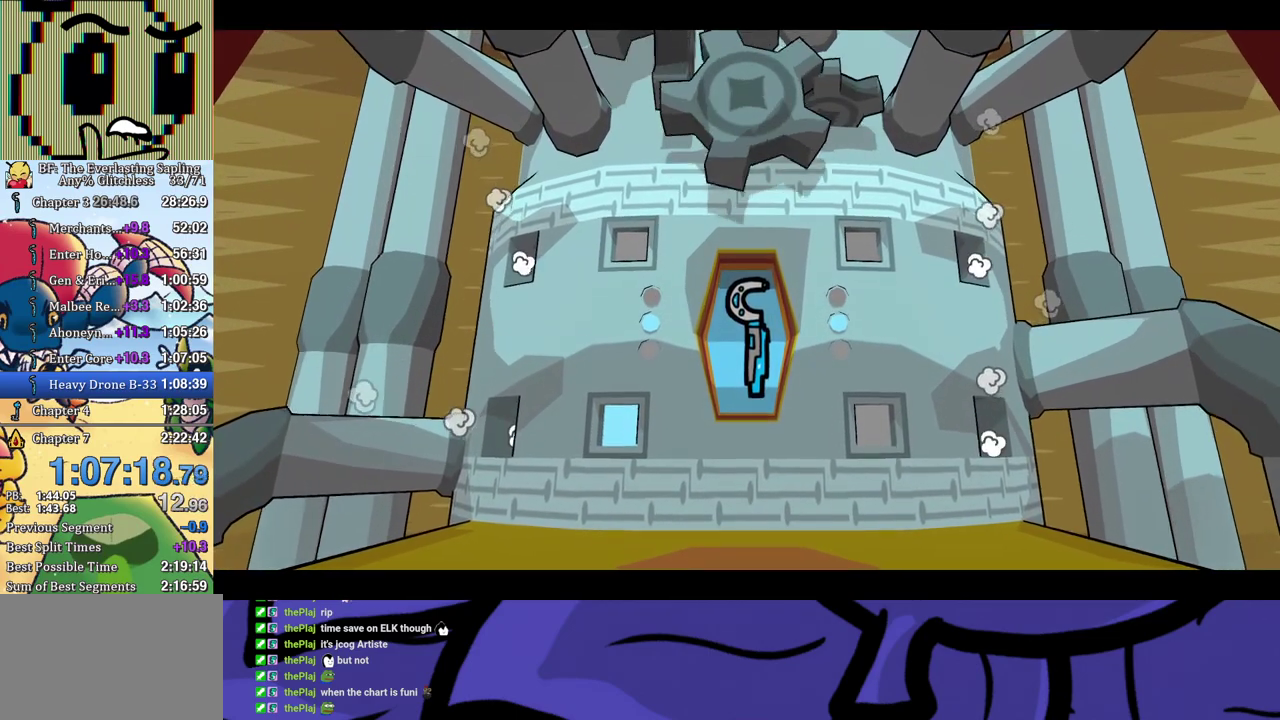
{"buttons": ["B"], "left_stick": "center", "events": []}
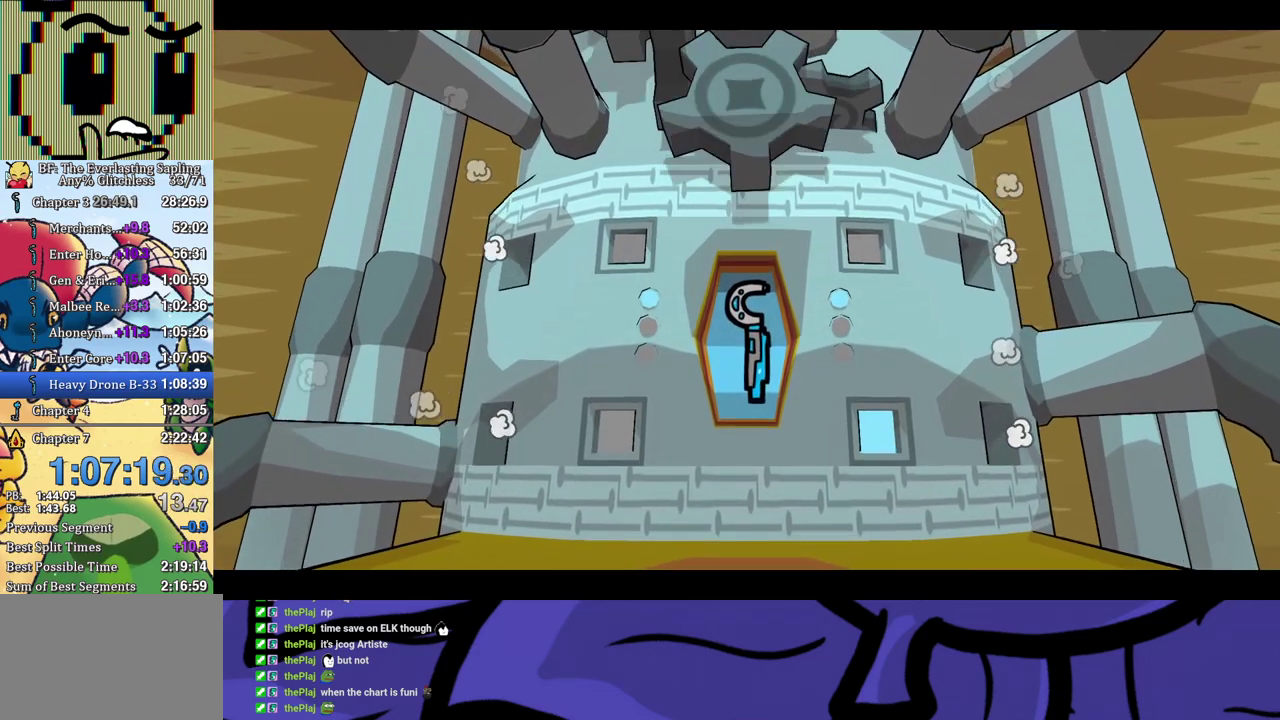
{"buttons": ["B"], "left_stick": "center", "events": []}
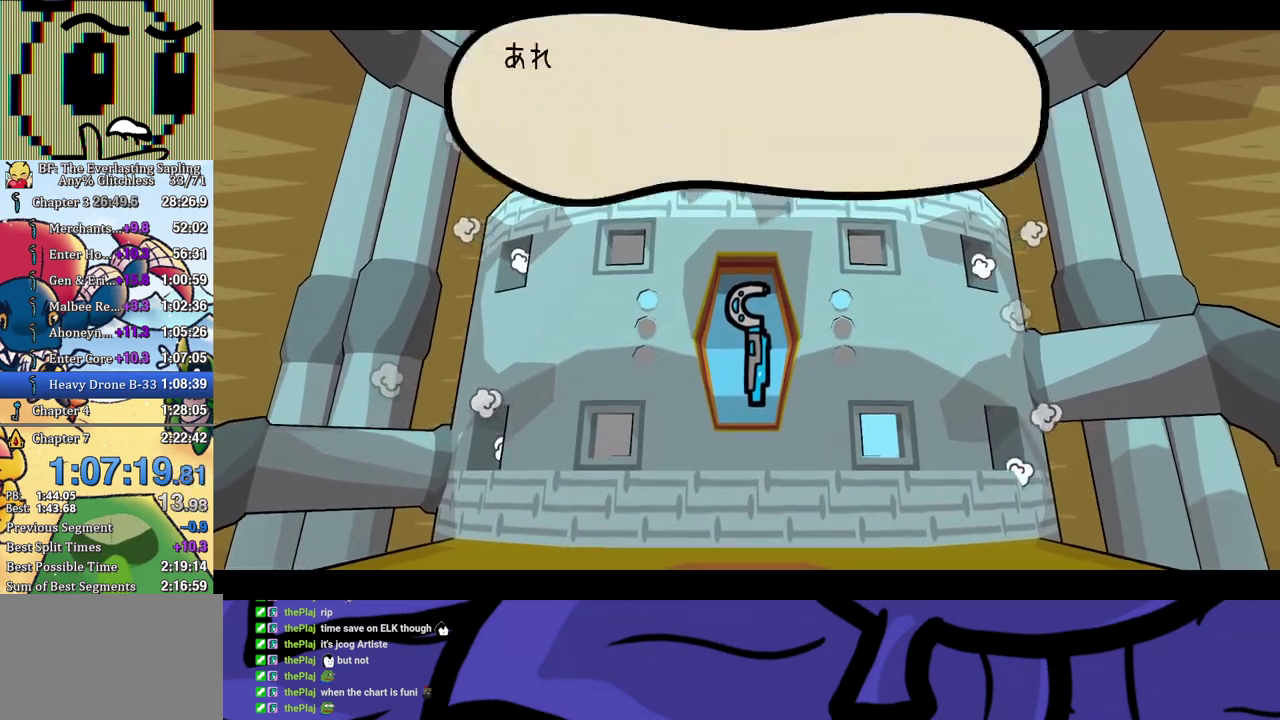
{"buttons": ["B"], "left_stick": "center", "events": []}
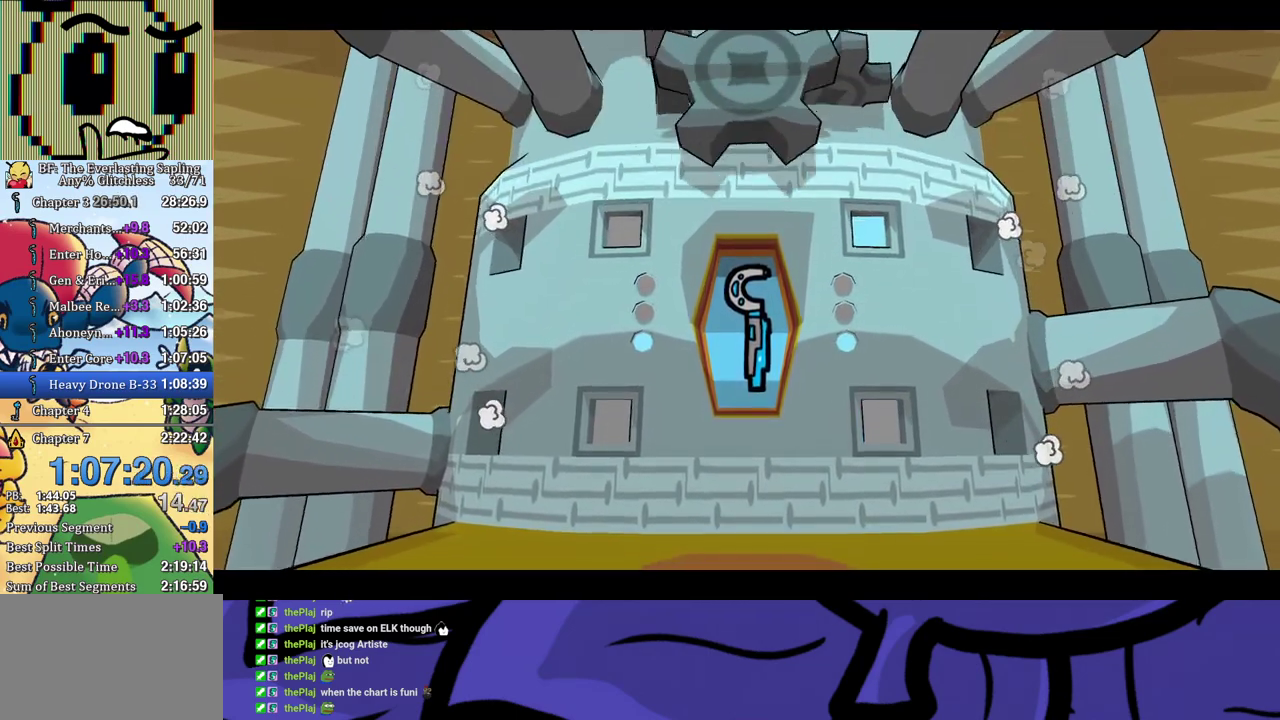
{"buttons": ["B"], "left_stick": "center", "events": []}
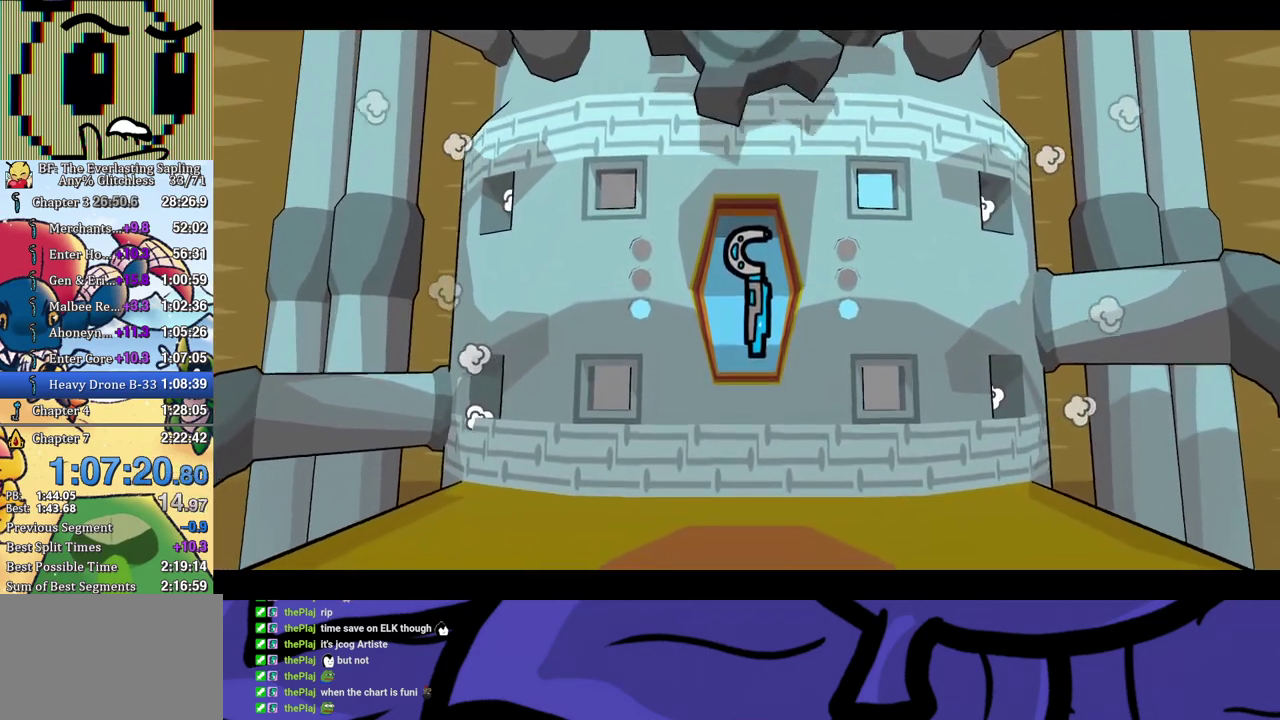
{"buttons": ["B"], "left_stick": "center", "events": []}
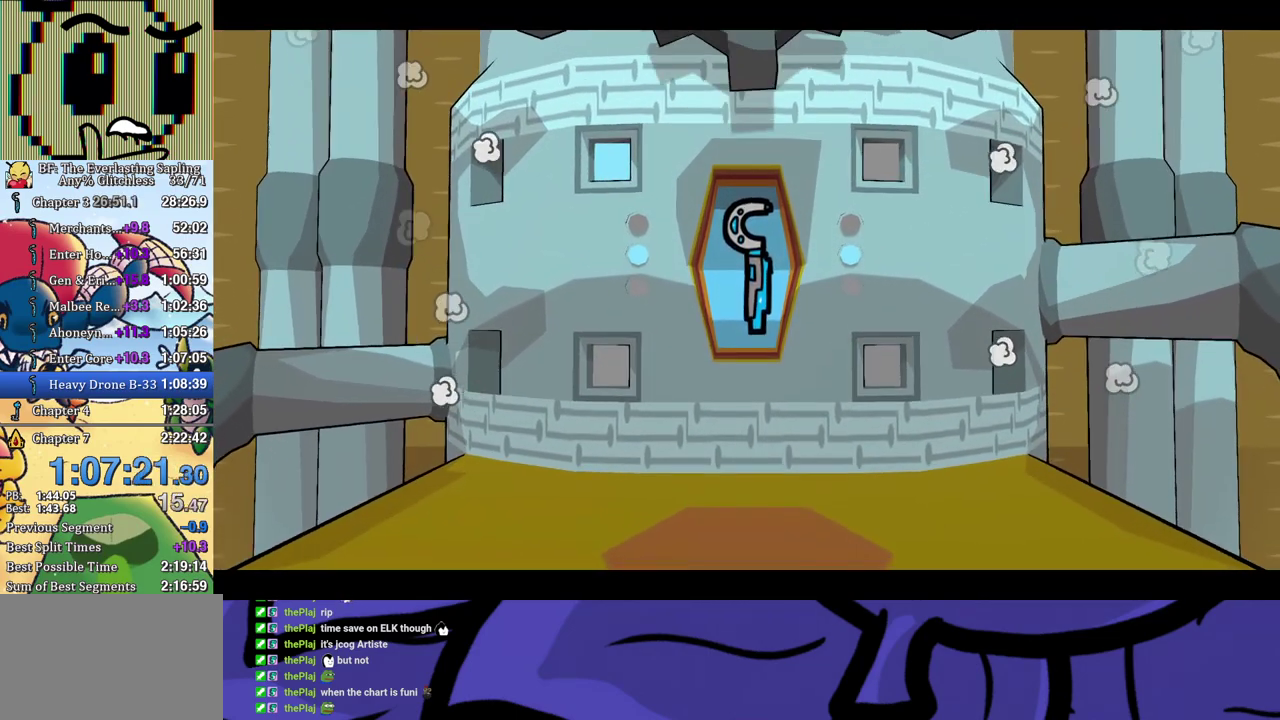
{"buttons": ["B"], "left_stick": "center", "events": []}
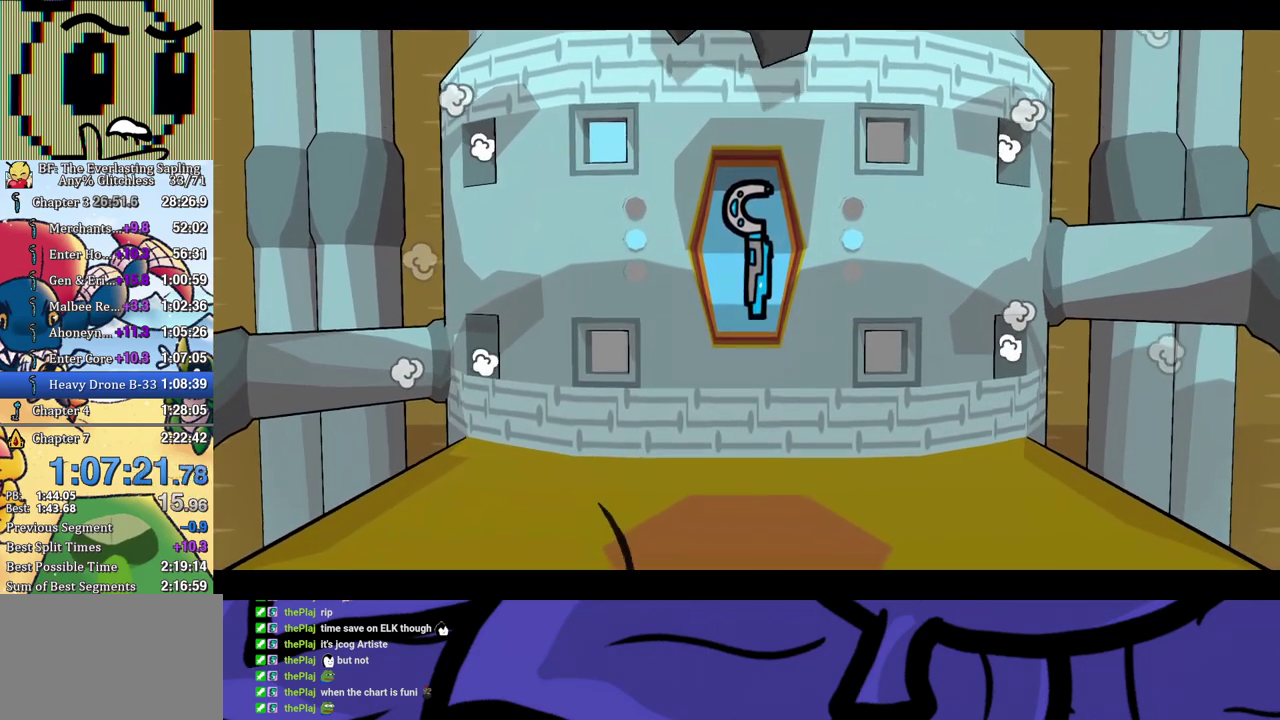
{"buttons": ["B"], "left_stick": "center", "events": []}
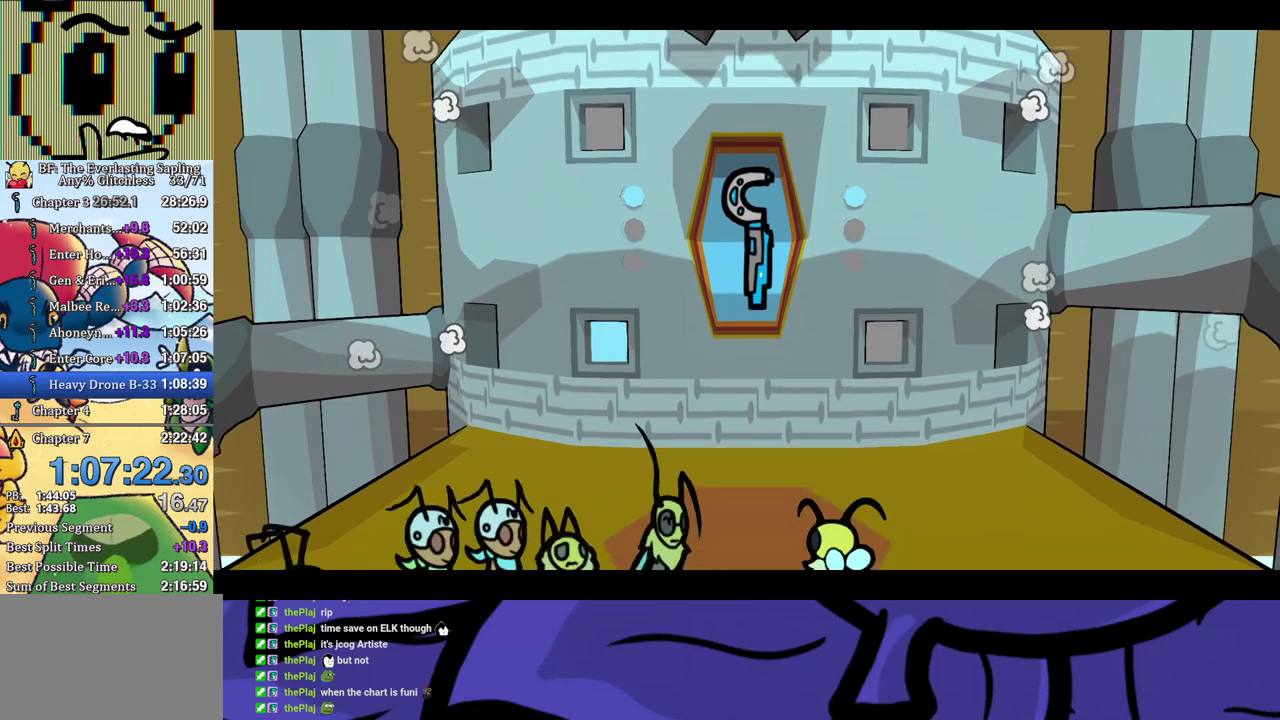
{"buttons": ["B"], "left_stick": "center", "events": []}
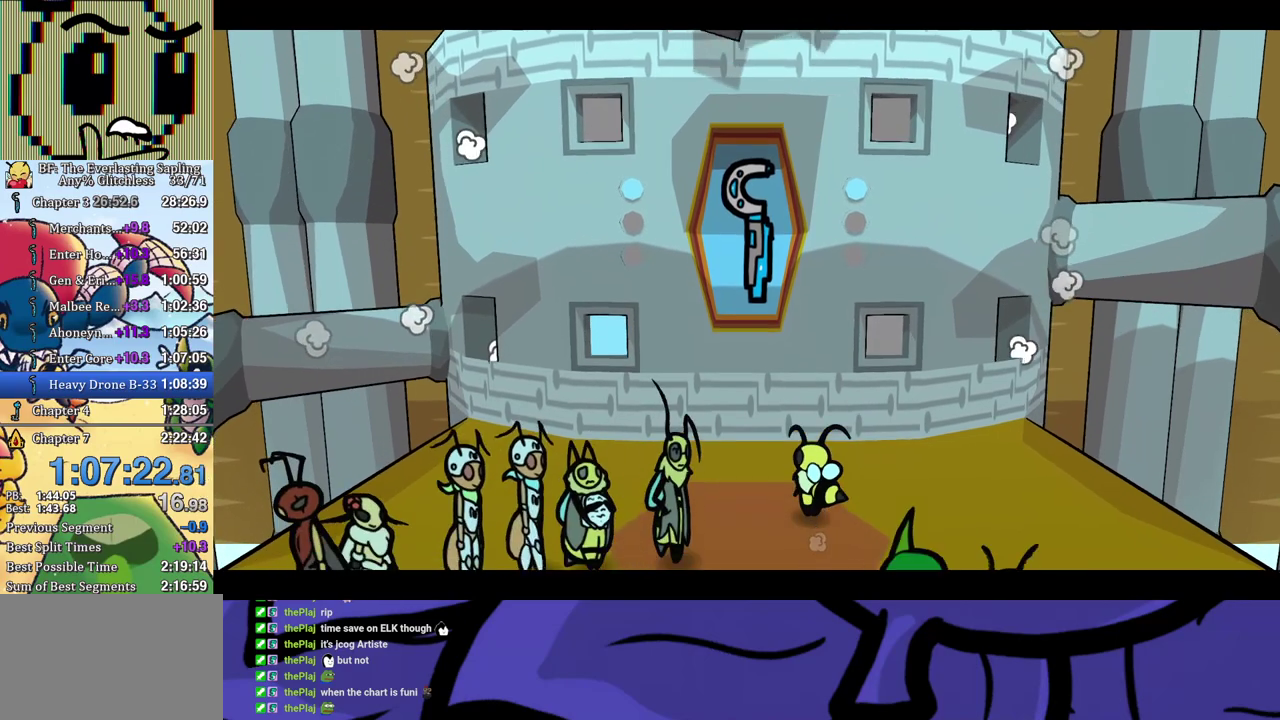
{"buttons": ["B"], "left_stick": "center", "events": []}